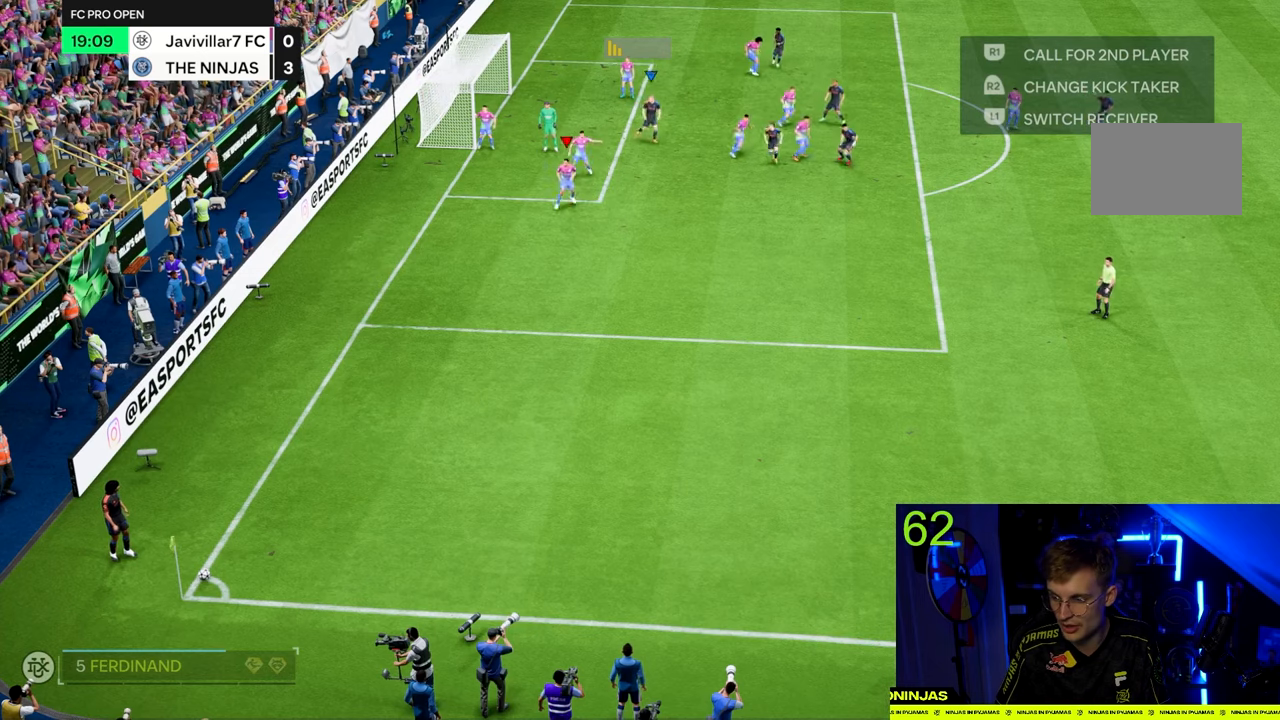
Gameplay with a controller (PlayStation layout); each line is a JSON object with the inputs held at the frame after it (dt_ms = milliseconds from this image to that frame). "events" lists button and stick changes between this image and that frame as [ms after this image, input, new state], when the widget could be followed in between. Not read: L3.
{"dt_ms": 500, "buttons": [], "left_stick": "down", "right_stick": "center", "events": [[367, "left_stick", "down"]]}
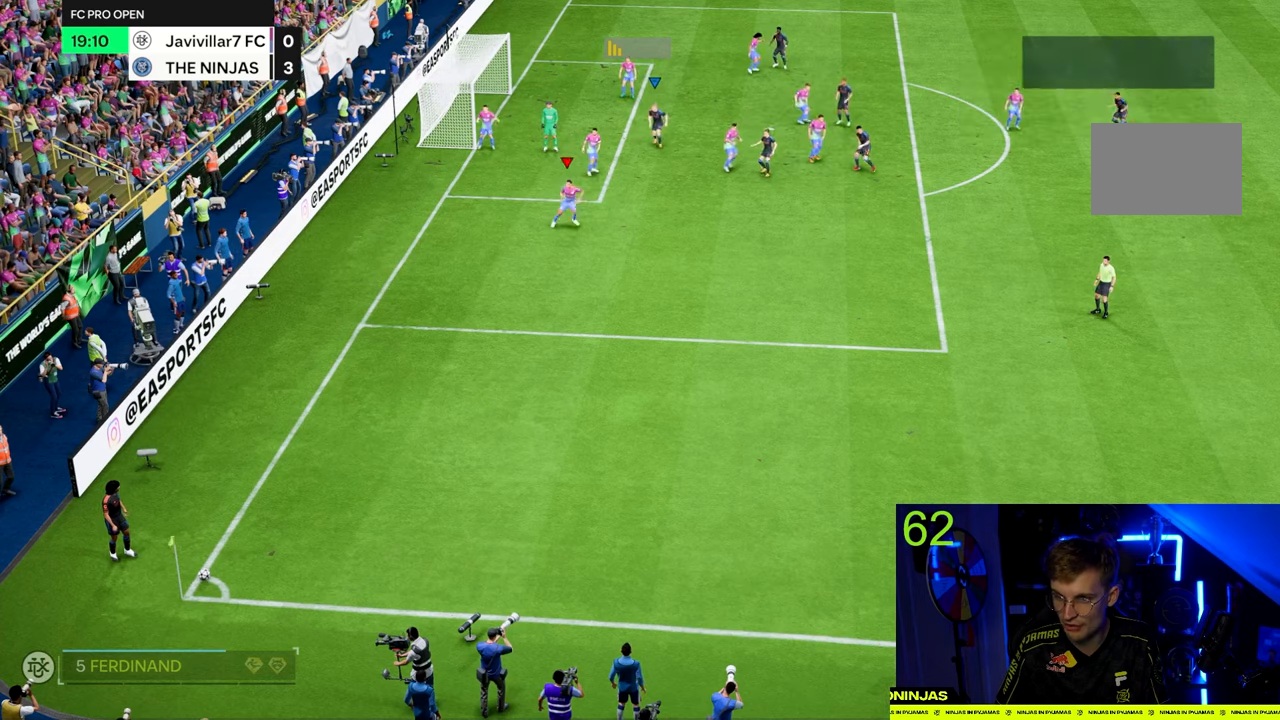
{"dt_ms": 500, "buttons": [], "left_stick": "down", "right_stick": "center", "events": []}
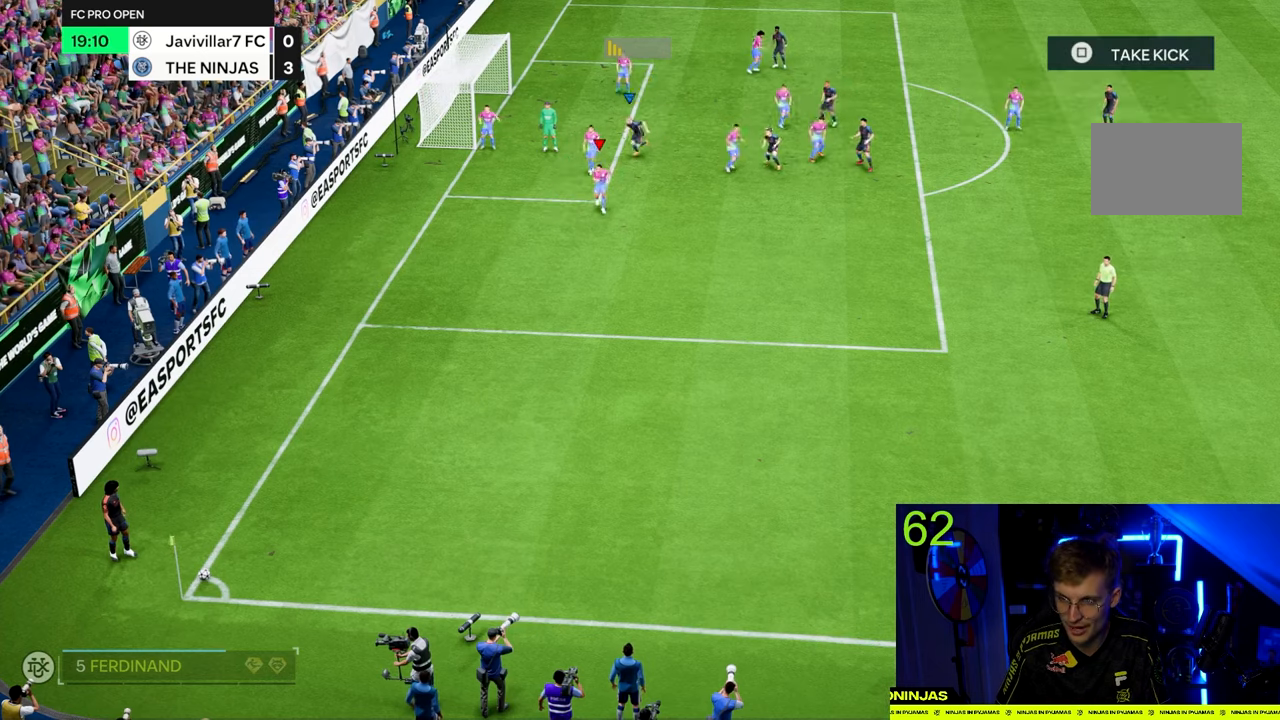
{"dt_ms": 500, "buttons": [], "left_stick": "center", "right_stick": "center", "events": [[400, "left_stick", "center"]]}
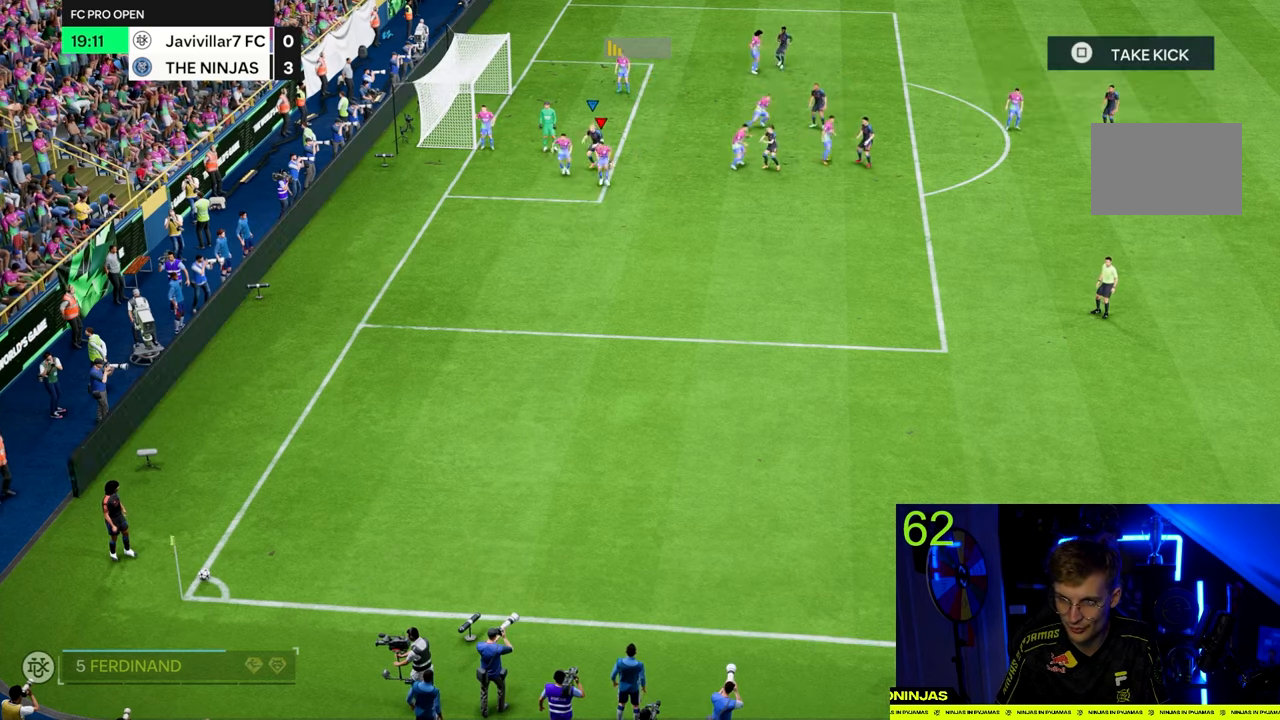
{"dt_ms": 500, "buttons": [], "left_stick": "center", "right_stick": "center", "events": []}
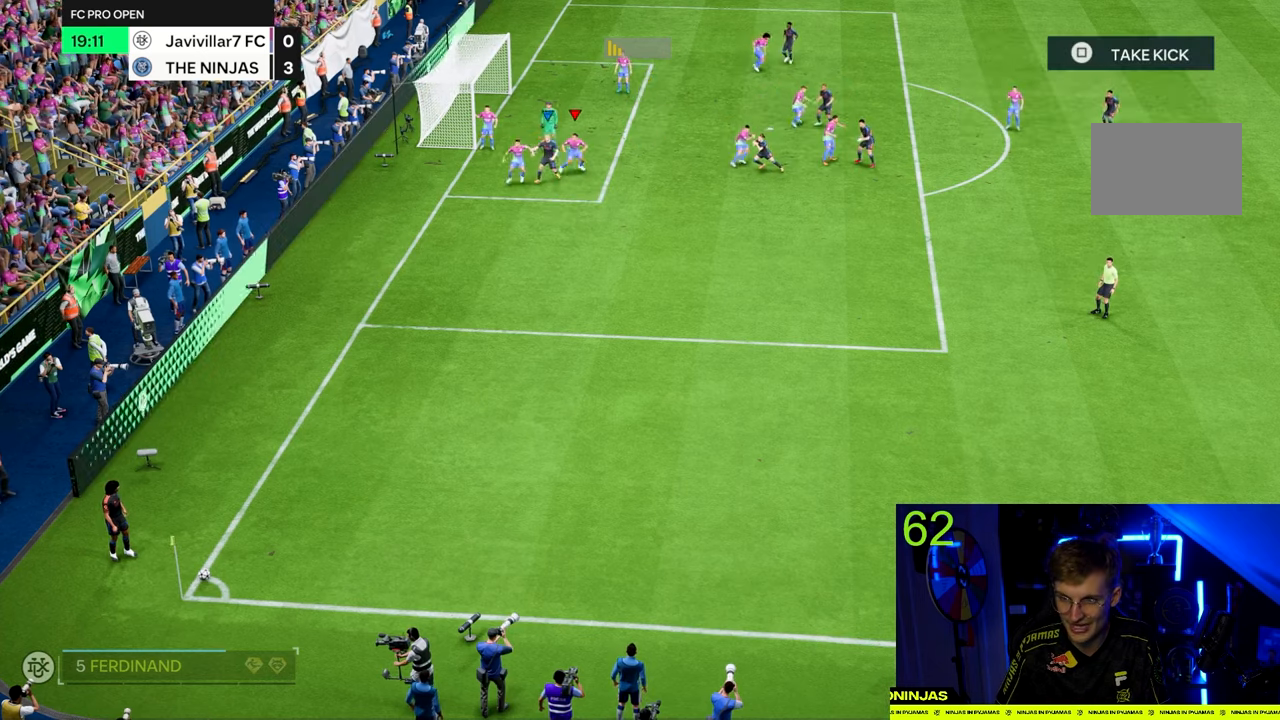
{"dt_ms": 500, "buttons": ["R2"], "left_stick": "right", "right_stick": "center", "events": [[133, "left_stick", "down-right"], [333, "R2", "down"], [500, "left_stick", "right"]]}
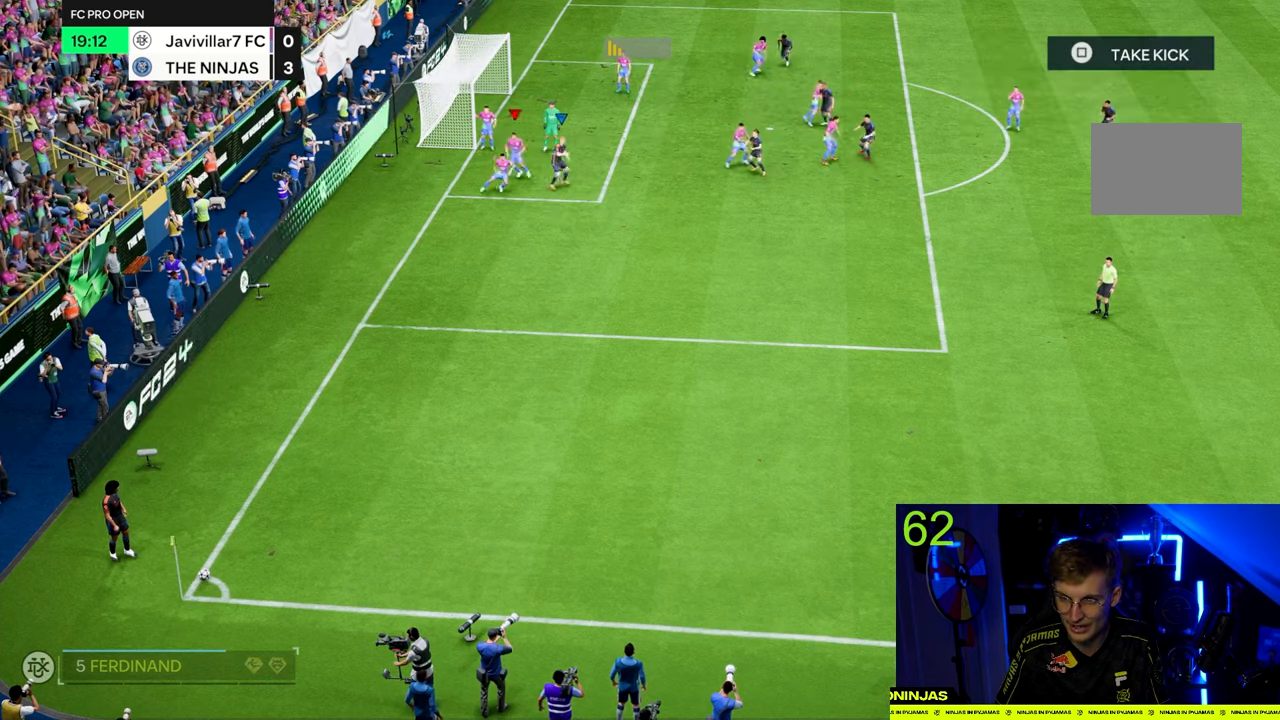
{"dt_ms": 500, "buttons": ["R2"], "left_stick": "right", "right_stick": "center", "events": []}
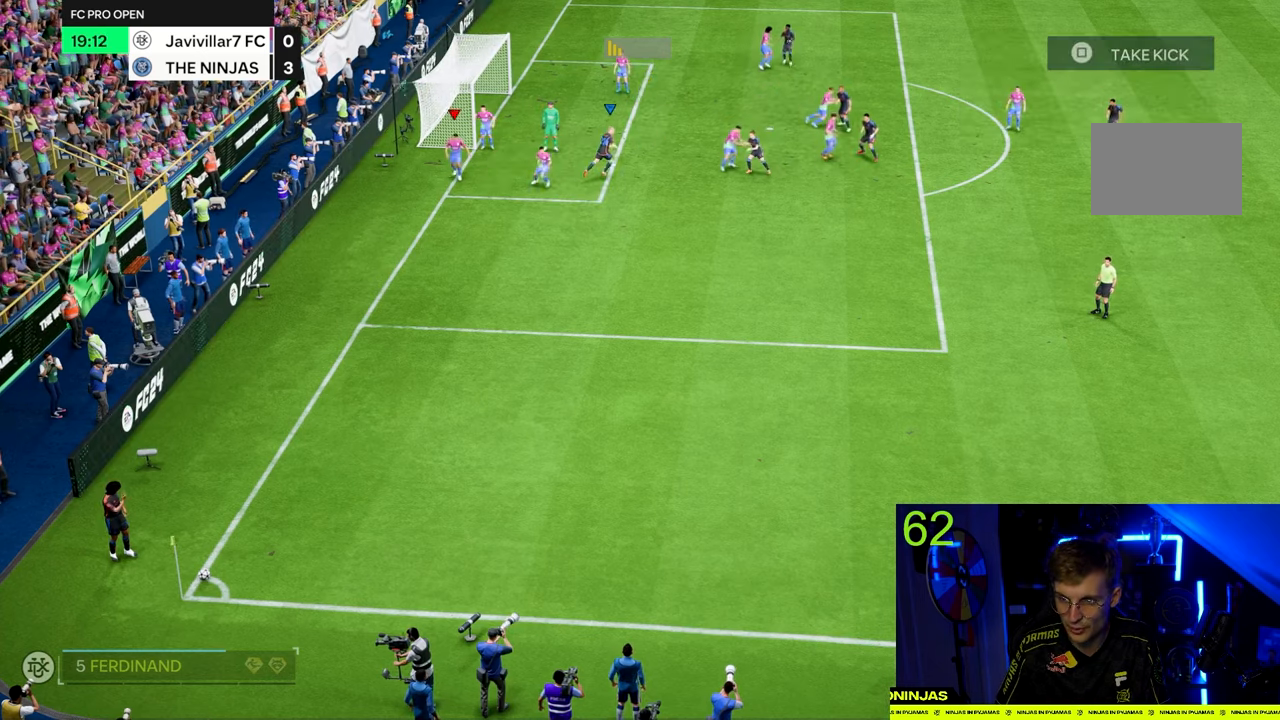
{"dt_ms": 500, "buttons": ["SQUARE", "R2"], "left_stick": "right", "right_stick": "center", "events": [[367, "SQUARE", "down"]]}
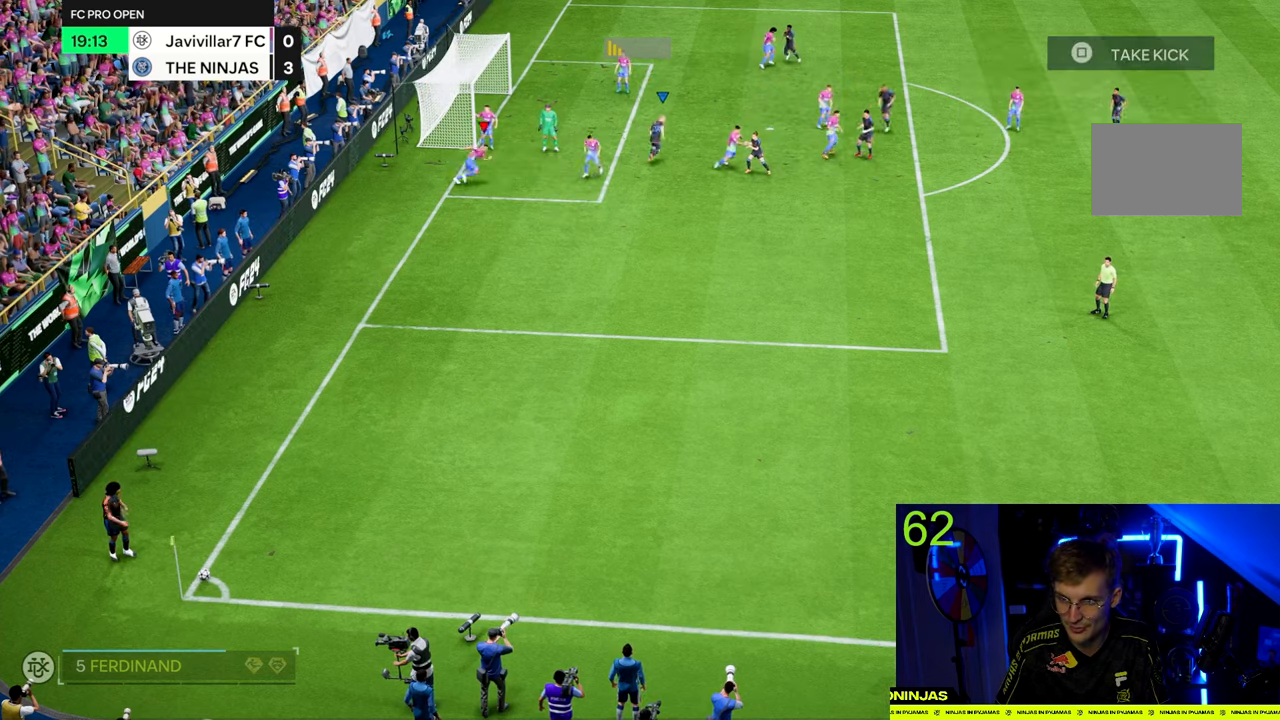
{"dt_ms": 1000, "buttons": [], "left_stick": "up", "right_stick": "center", "events": [[33, "left_stick", "up-right"], [100, "SQUARE", "up"], [733, "left_stick", "up"], [800, "R2", "up"]]}
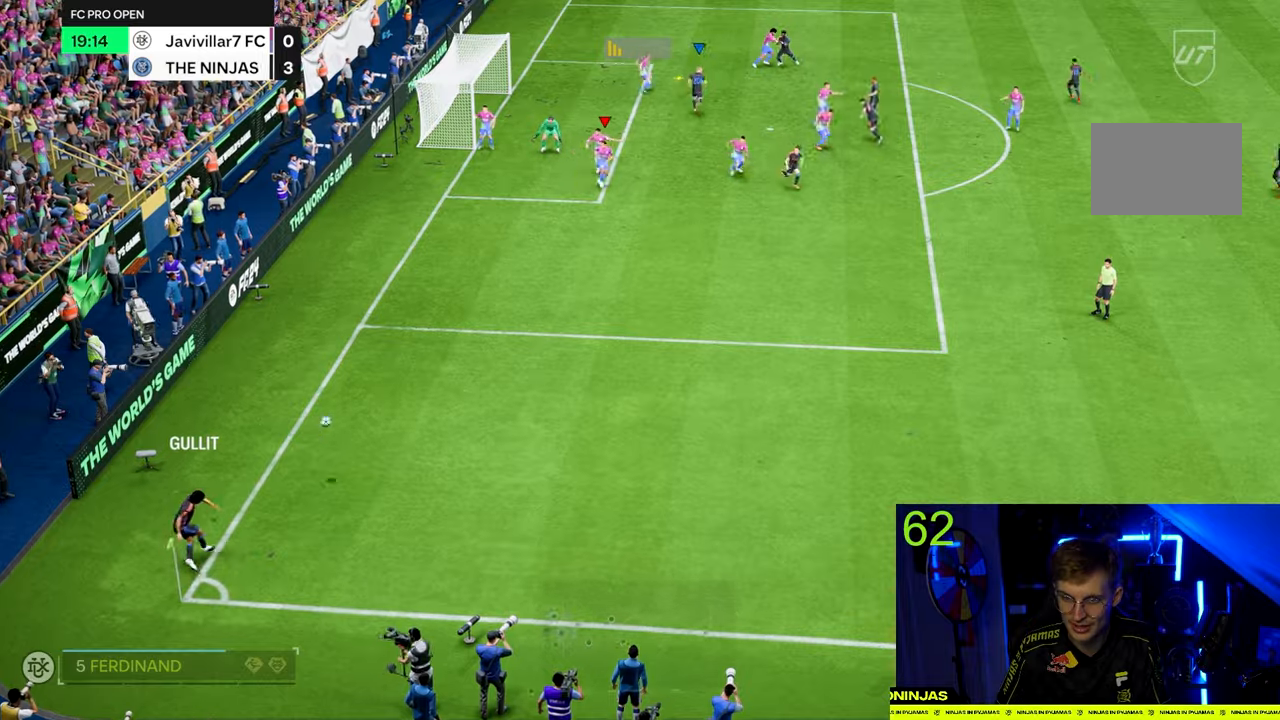
{"dt_ms": 500, "buttons": [], "left_stick": "down-left", "right_stick": "center"}
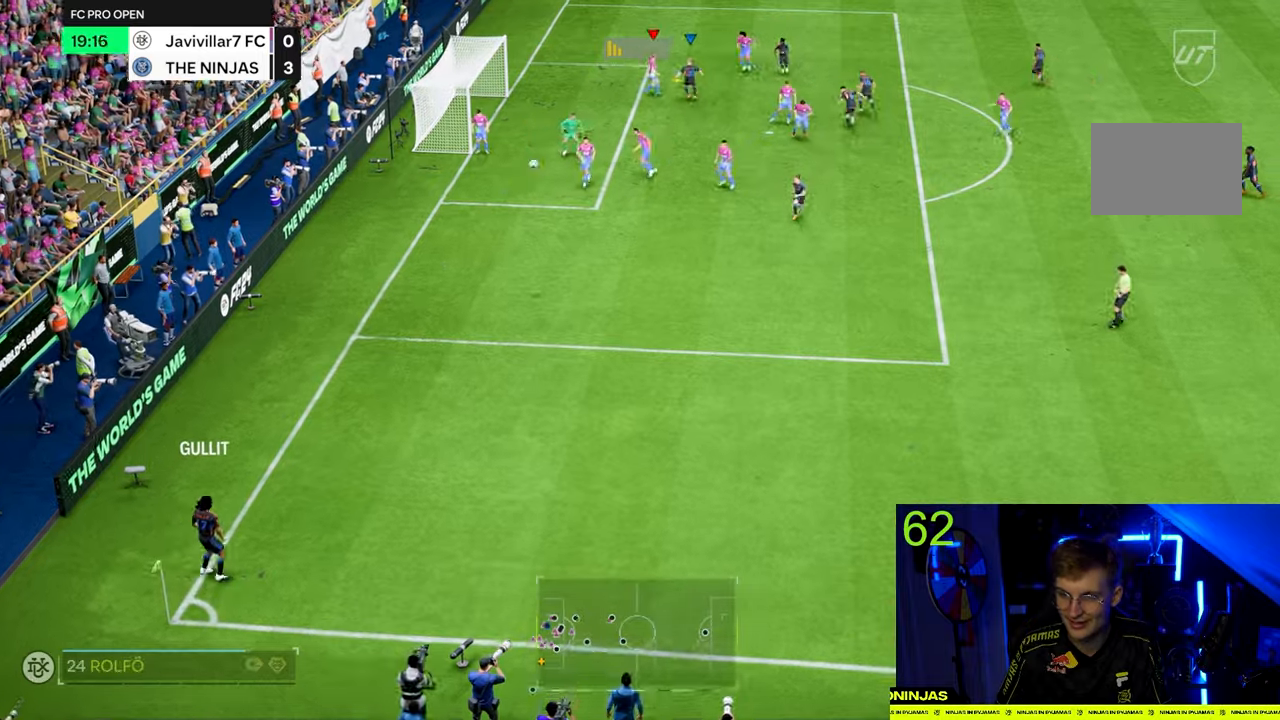
{"dt_ms": 500, "buttons": [], "left_stick": "down-left", "right_stick": "center", "events": [[267, "CIRCLE", "down"], [500, "CIRCLE", "up"]]}
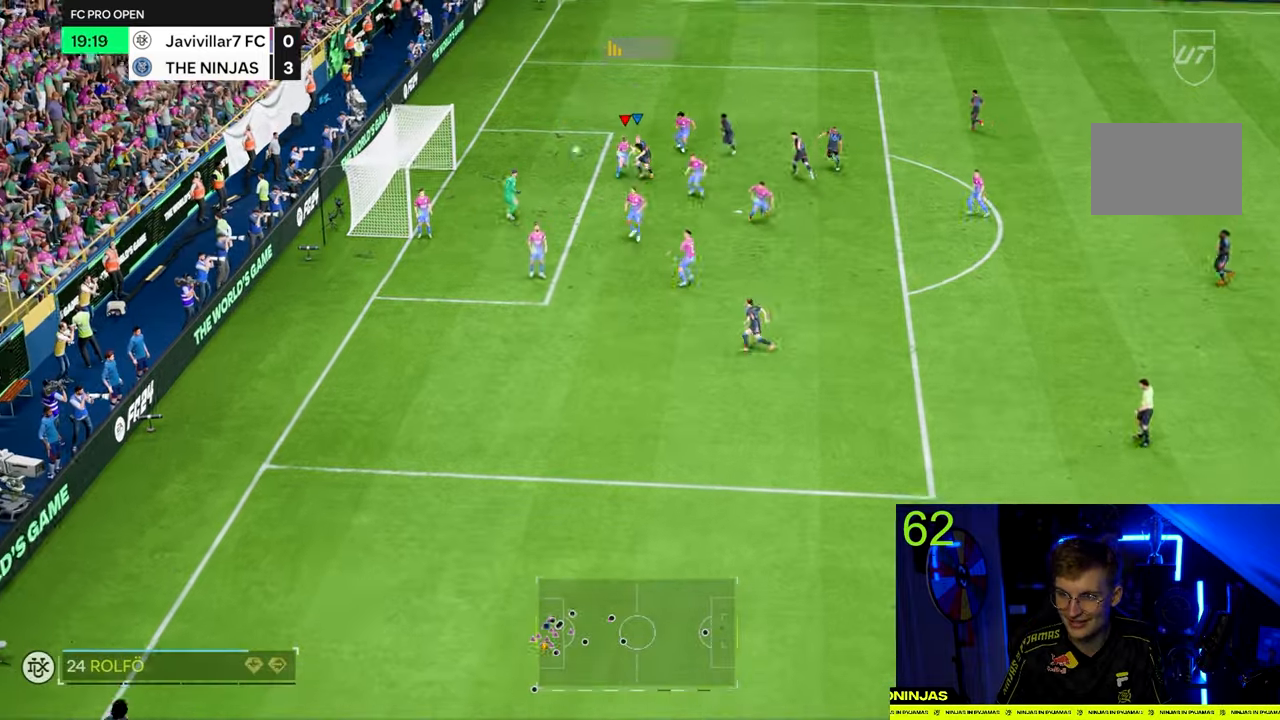
{"dt_ms": 500, "buttons": ["CIRCLE"], "left_stick": "left", "right_stick": "center", "events": [[167, "left_stick", "left"], [467, "CIRCLE", "down"]]}
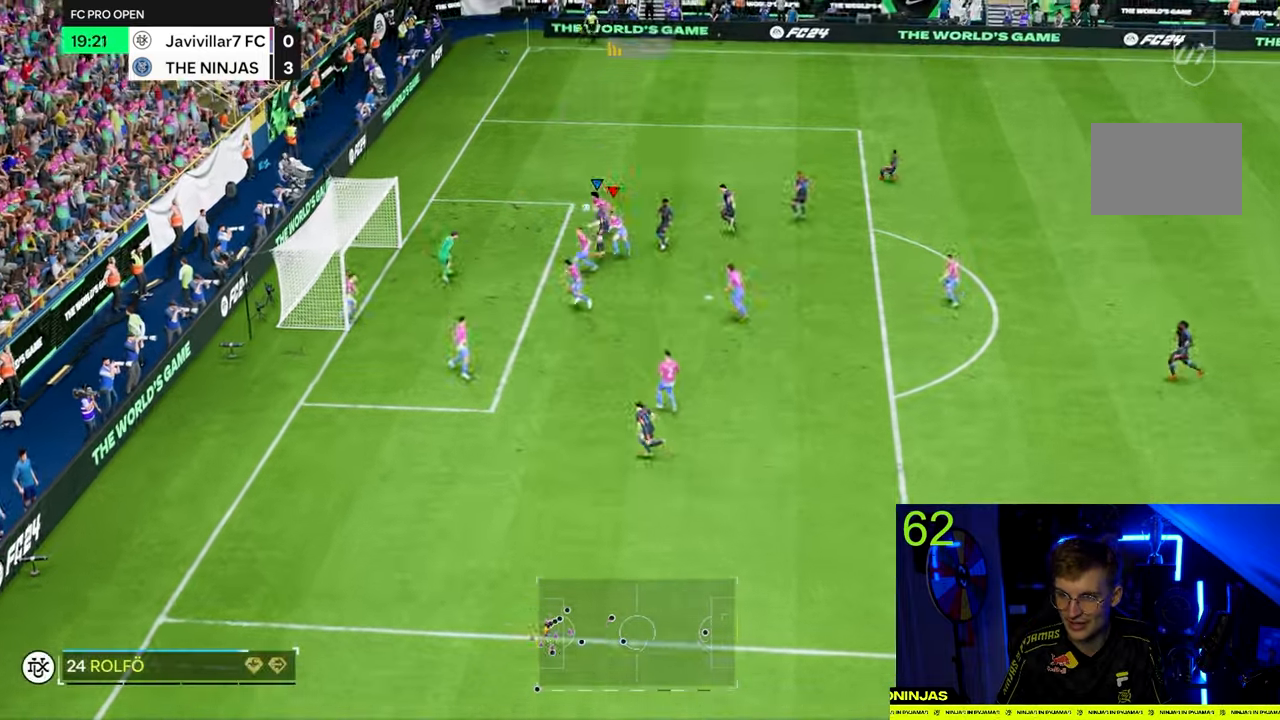
{"dt_ms": 500, "buttons": [], "left_stick": "down-left", "right_stick": "center", "events": [[100, "left_stick", "down-left"], [234, "CIRCLE", "up"]]}
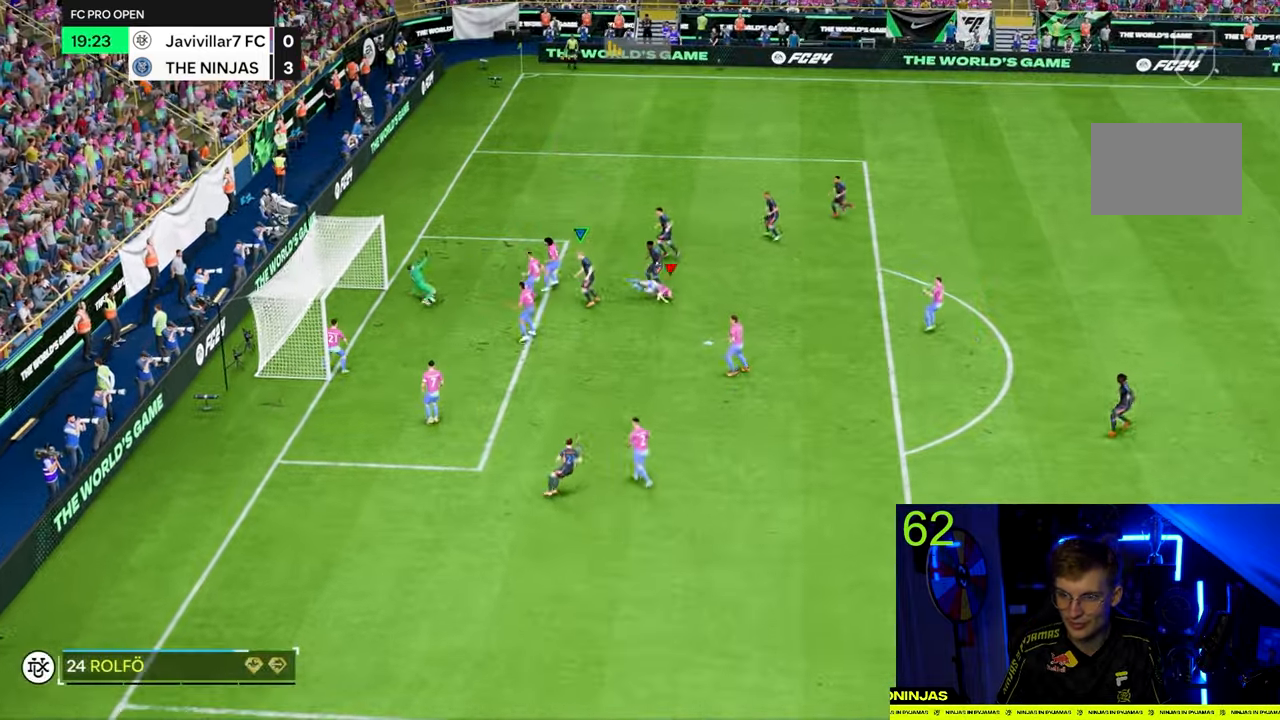
{"dt_ms": 500, "buttons": ["R2"], "left_stick": "up-left", "right_stick": "center", "events": [[67, "left_stick", "left"], [300, "R2", "down"], [467, "left_stick", "up-left"]]}
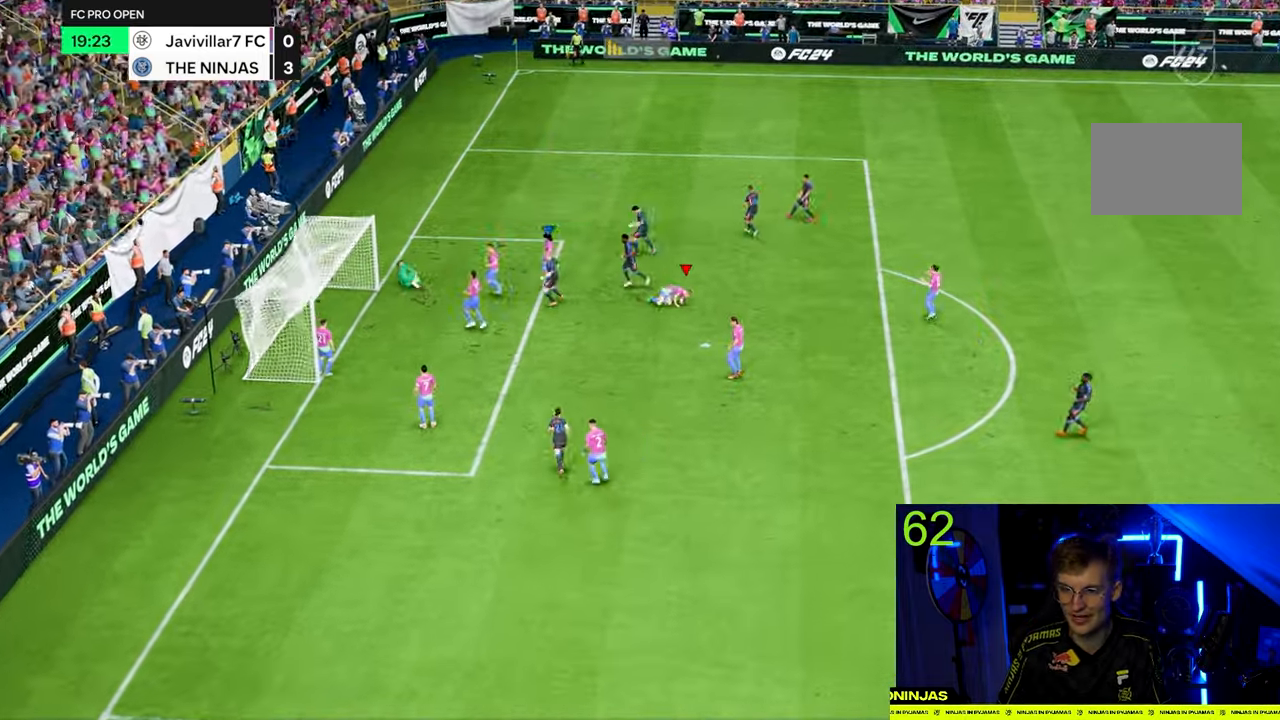
{"dt_ms": 500, "buttons": ["R2"], "left_stick": "up-left", "right_stick": "center", "events": []}
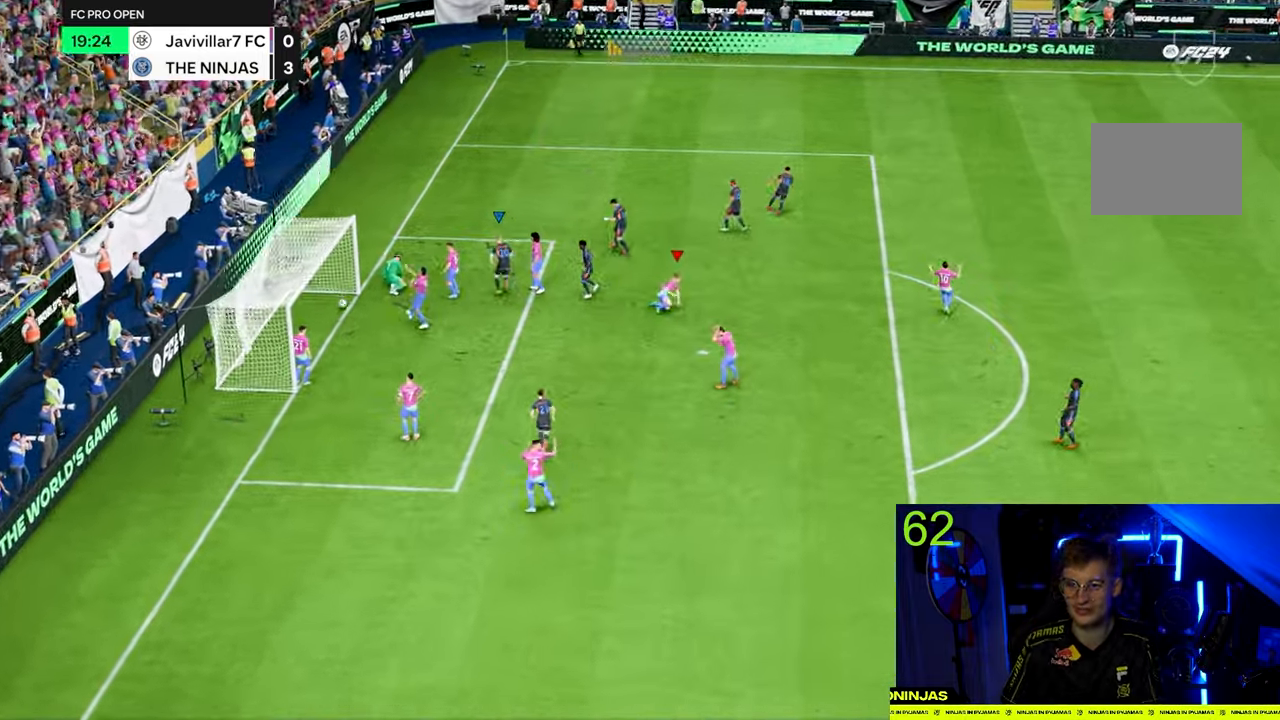
{"dt_ms": 500, "buttons": ["R2"], "left_stick": "up", "right_stick": "center", "events": [[134, "left_stick", "up"]]}